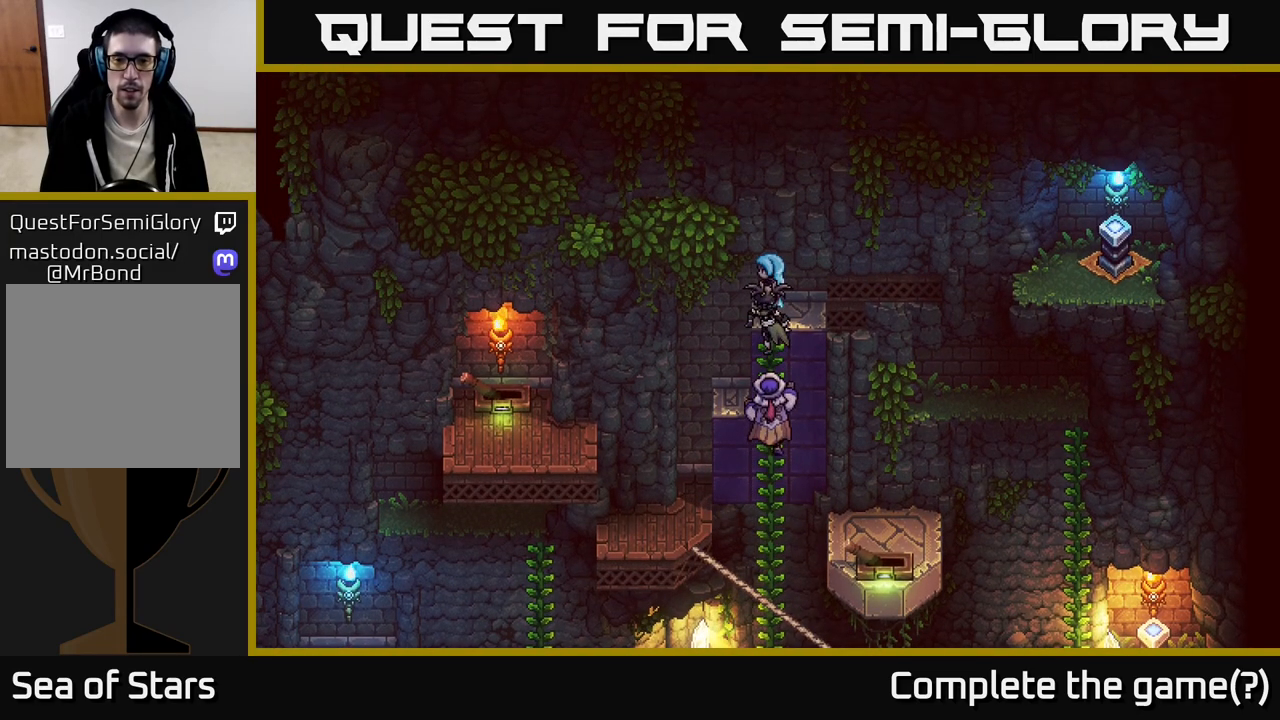
Gameplay with a controller (Xbox layout); each line is a JSON object with the inputs held at the frame after it. "events" lists button and stick changes between this image and that frame as [ms after this image, input, new state], when the widget could be followed in between.
{"buttons": [], "left_stick": "center", "right_stick": "center", "events": [[383, "left_stick", "center"]]}
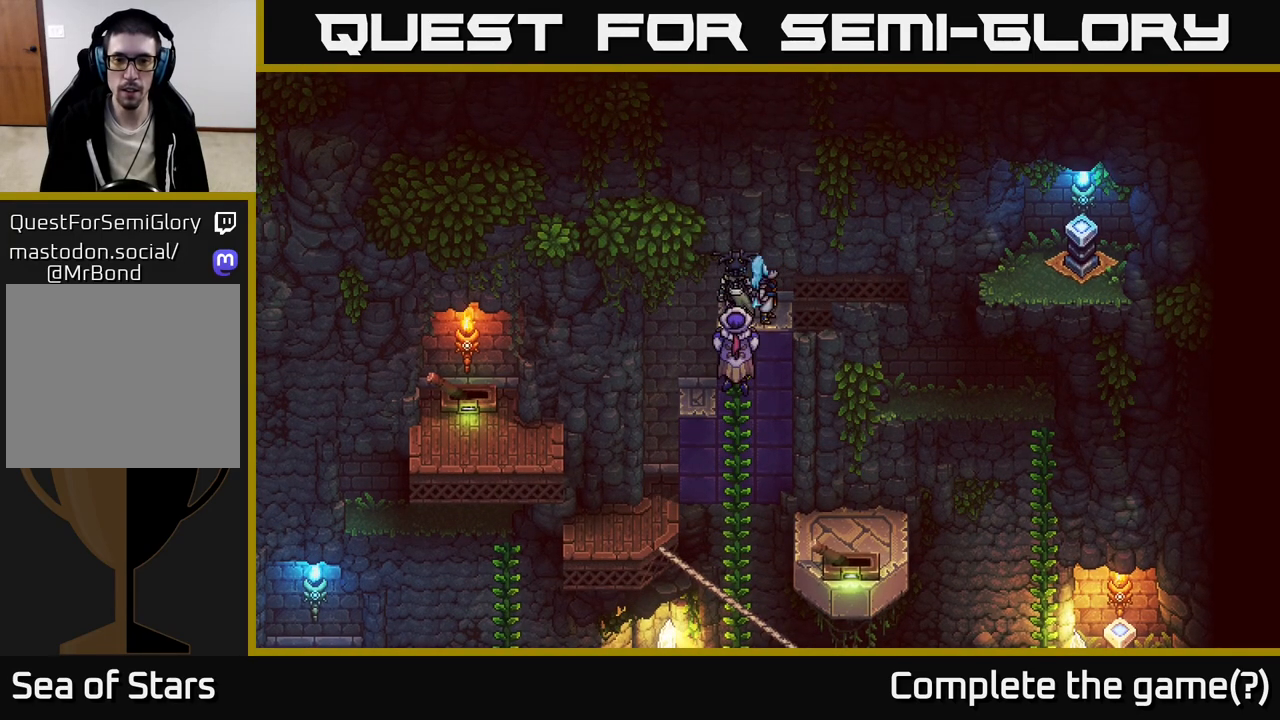
{"buttons": [], "left_stick": "center", "right_stick": "center", "events": [[67, "left_stick", "left"], [217, "A", "down"], [333, "A", "up"], [467, "left_stick", "center"]]}
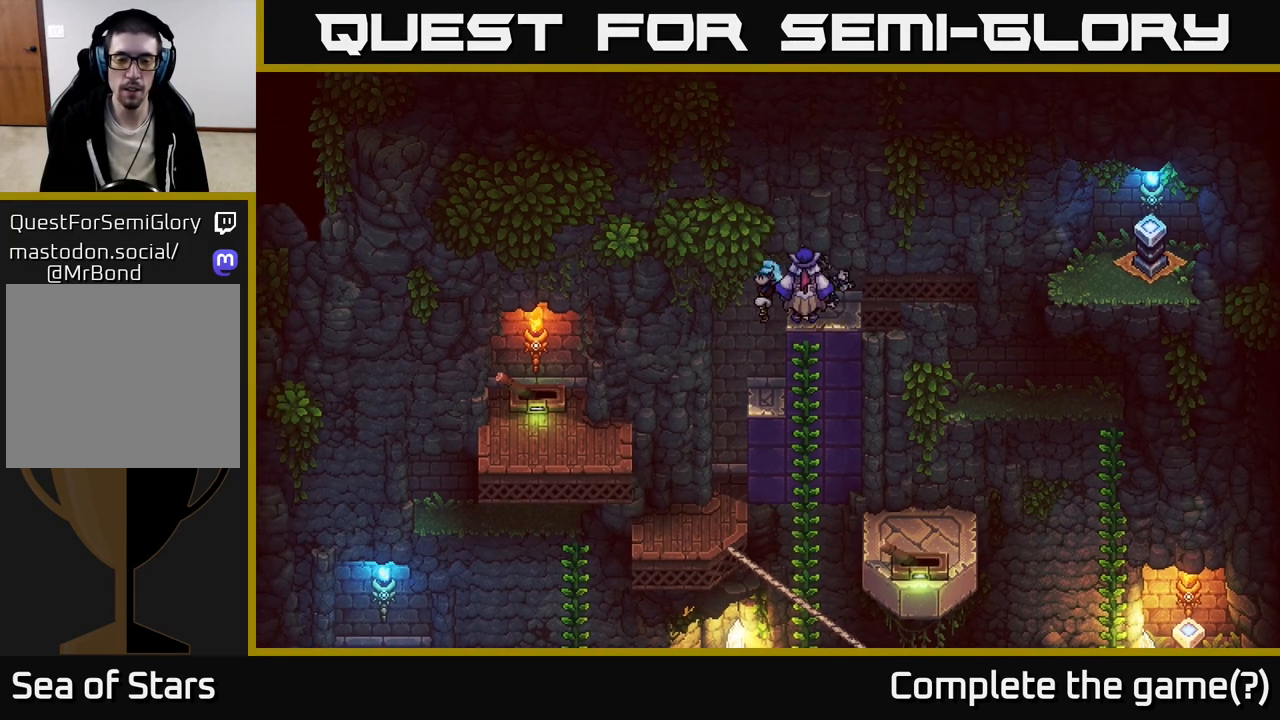
{"buttons": [], "left_stick": "left", "right_stick": "center", "events": [[83, "left_stick", "left"], [333, "A", "down"], [500, "A", "up"]]}
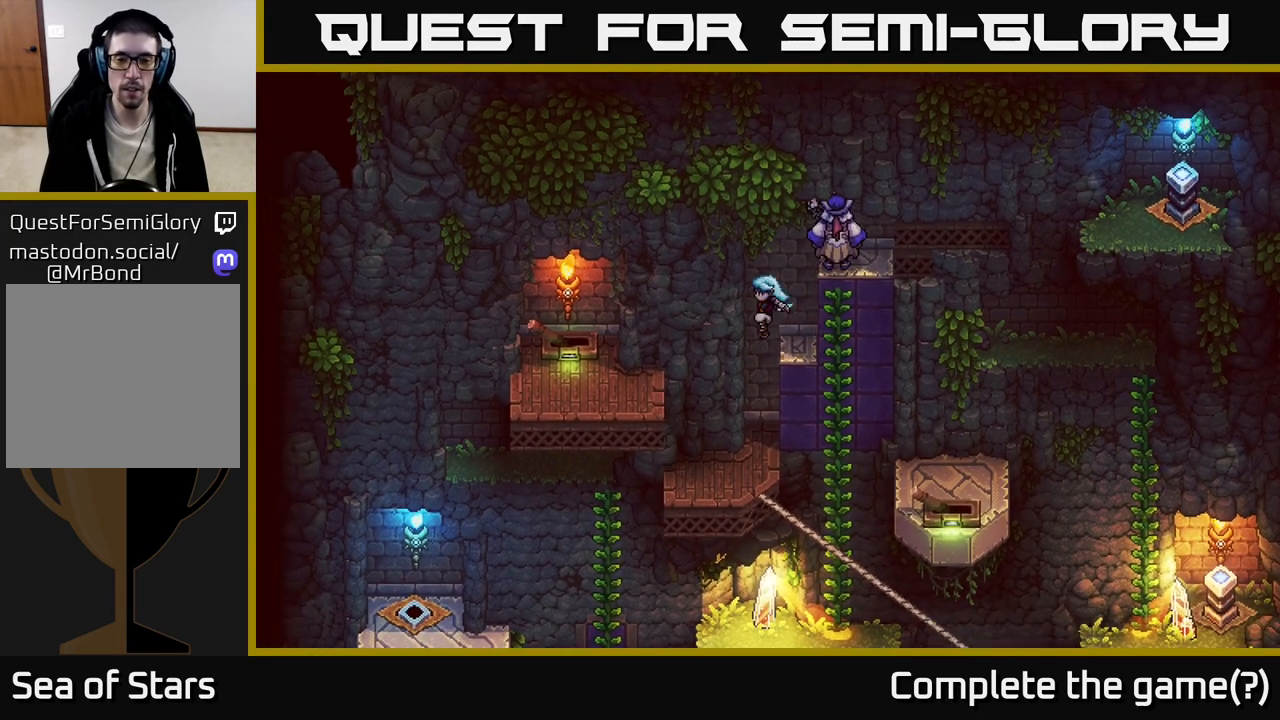
{"buttons": [], "left_stick": "down", "right_stick": "center", "events": [[50, "left_stick", "center"], [233, "left_stick", "down"]]}
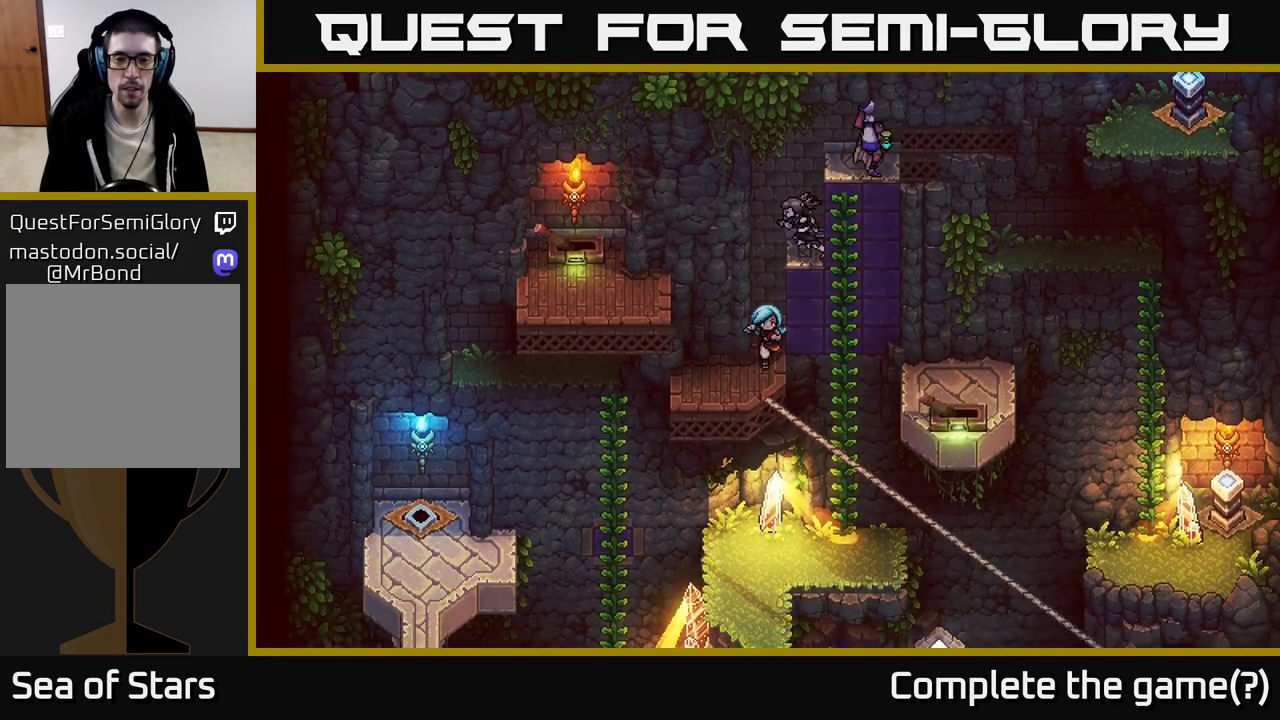
{"buttons": [], "left_stick": "center", "right_stick": "center", "events": [[183, "left_stick", "down-left"], [283, "left_stick", "center"]]}
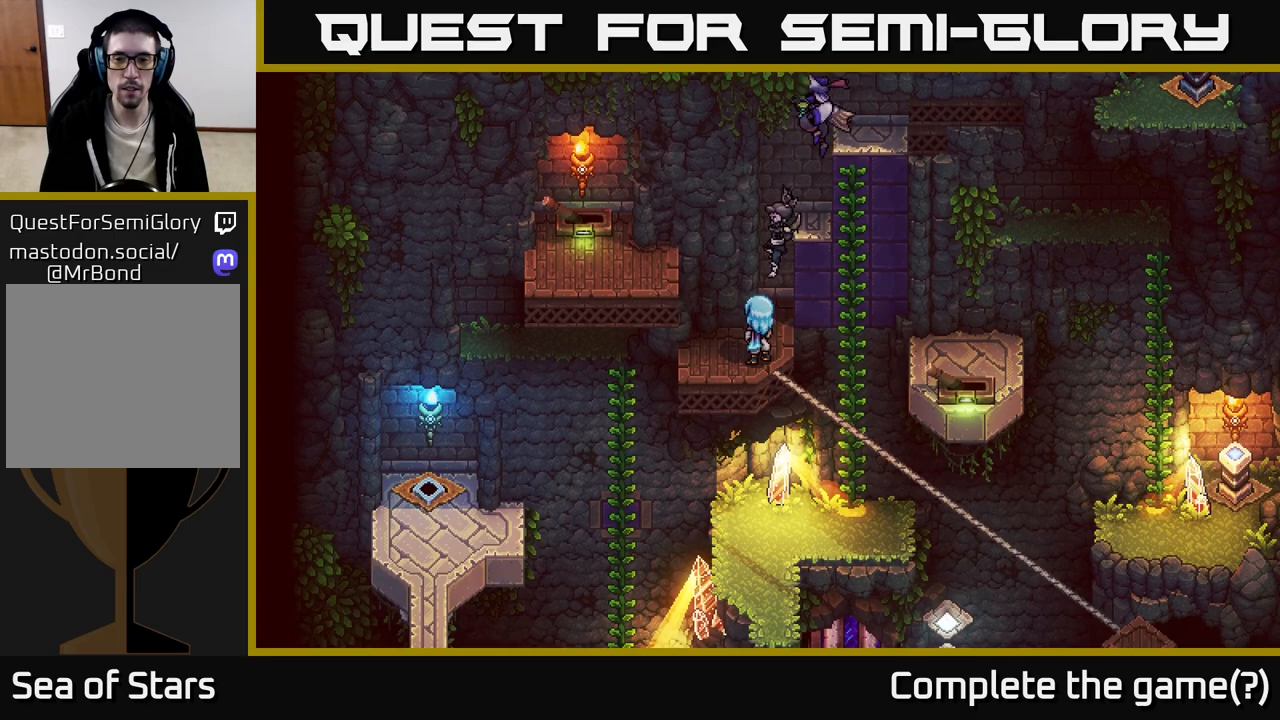
{"buttons": [], "left_stick": "center", "right_stick": "center", "events": []}
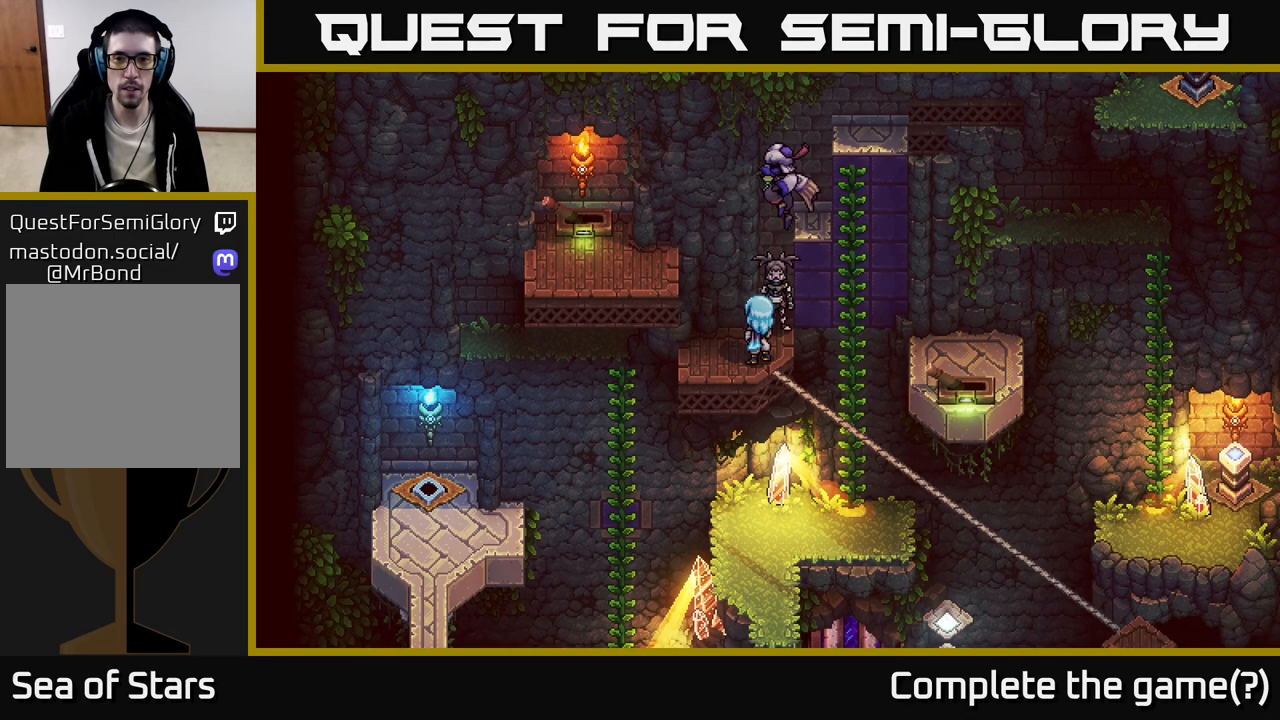
{"buttons": [], "left_stick": "down", "right_stick": "center", "events": [[417, "left_stick", "down"]]}
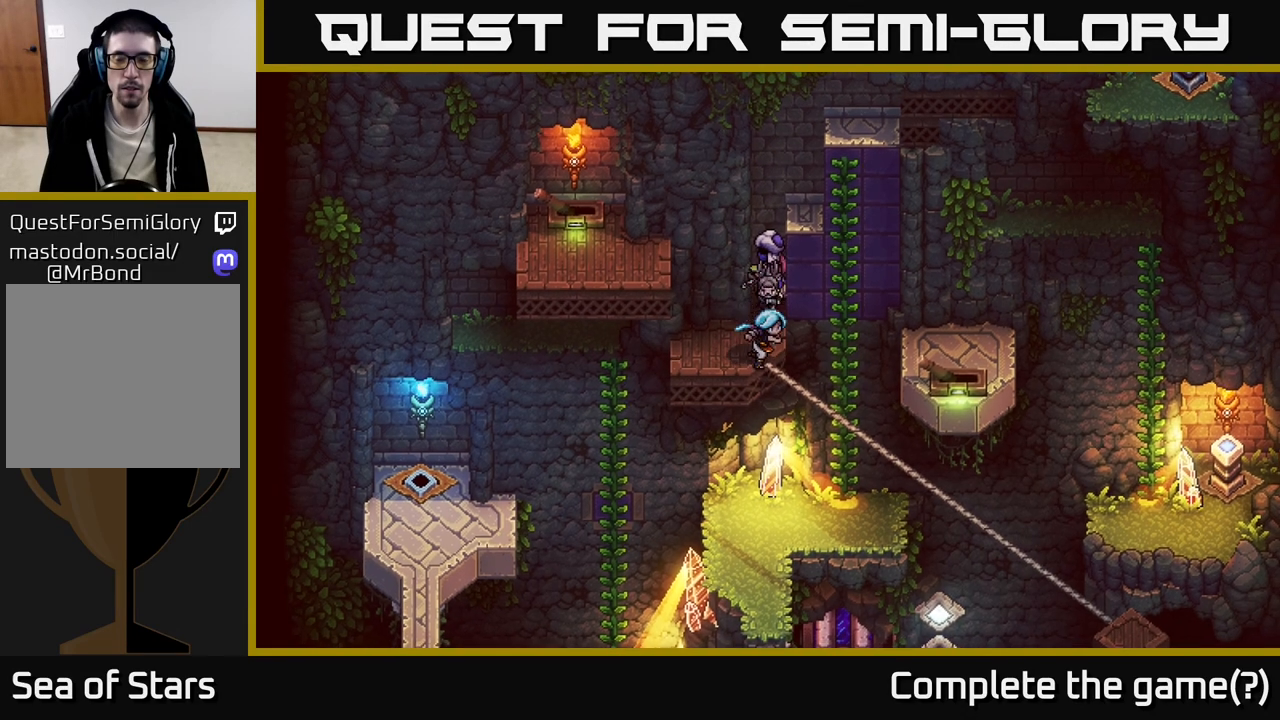
{"buttons": [], "left_stick": "down-right", "right_stick": "center", "events": [[50, "left_stick", "down-right"]]}
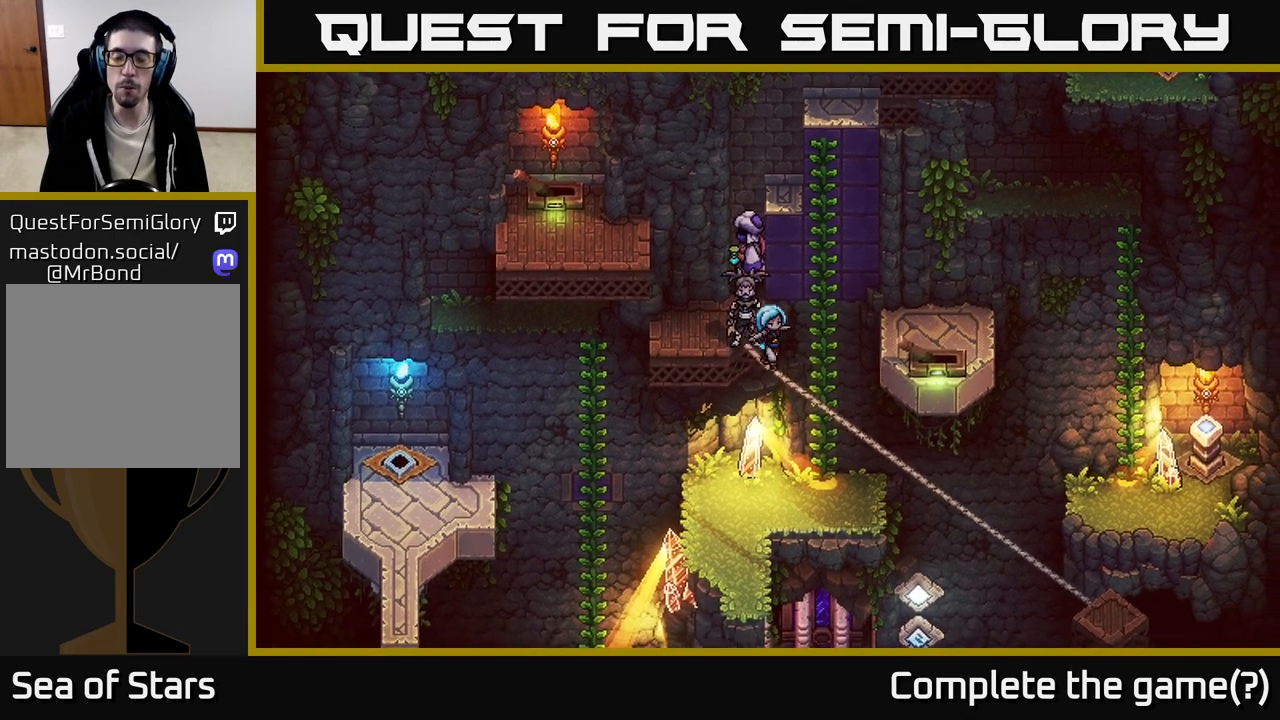
{"buttons": [], "left_stick": "down-right", "right_stick": "center", "events": []}
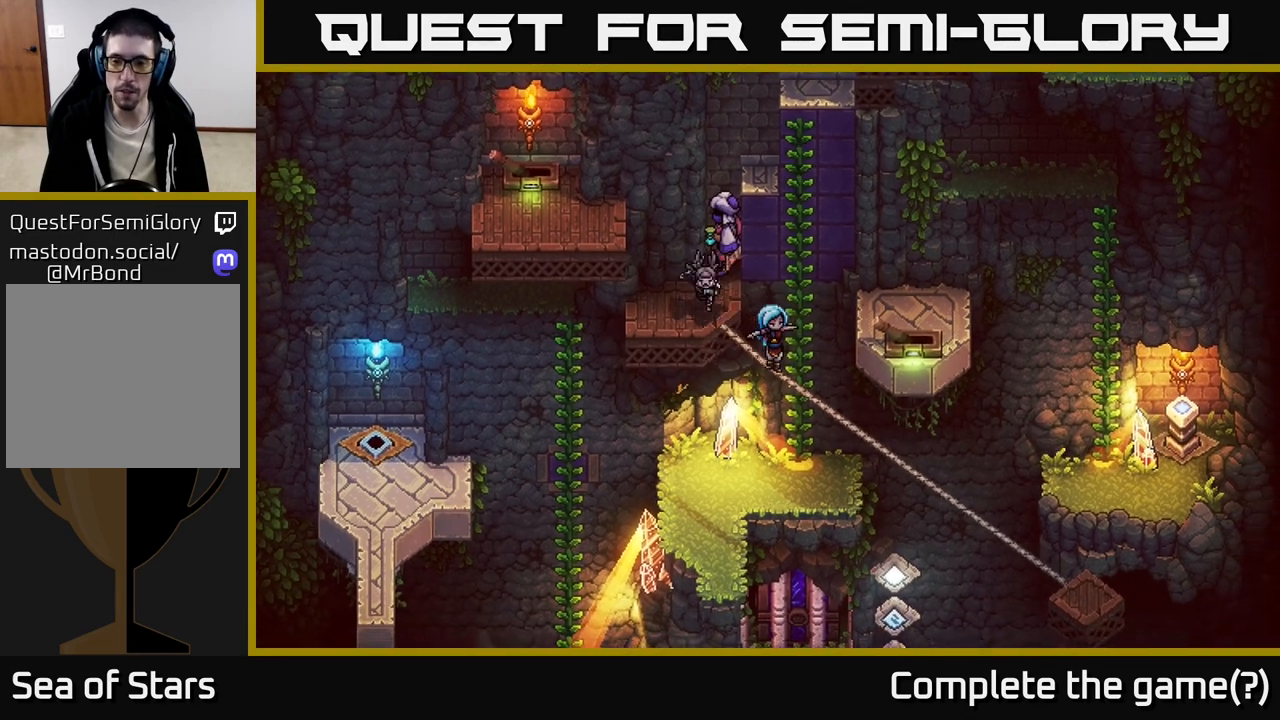
{"buttons": [], "left_stick": "down-right", "right_stick": "center", "events": []}
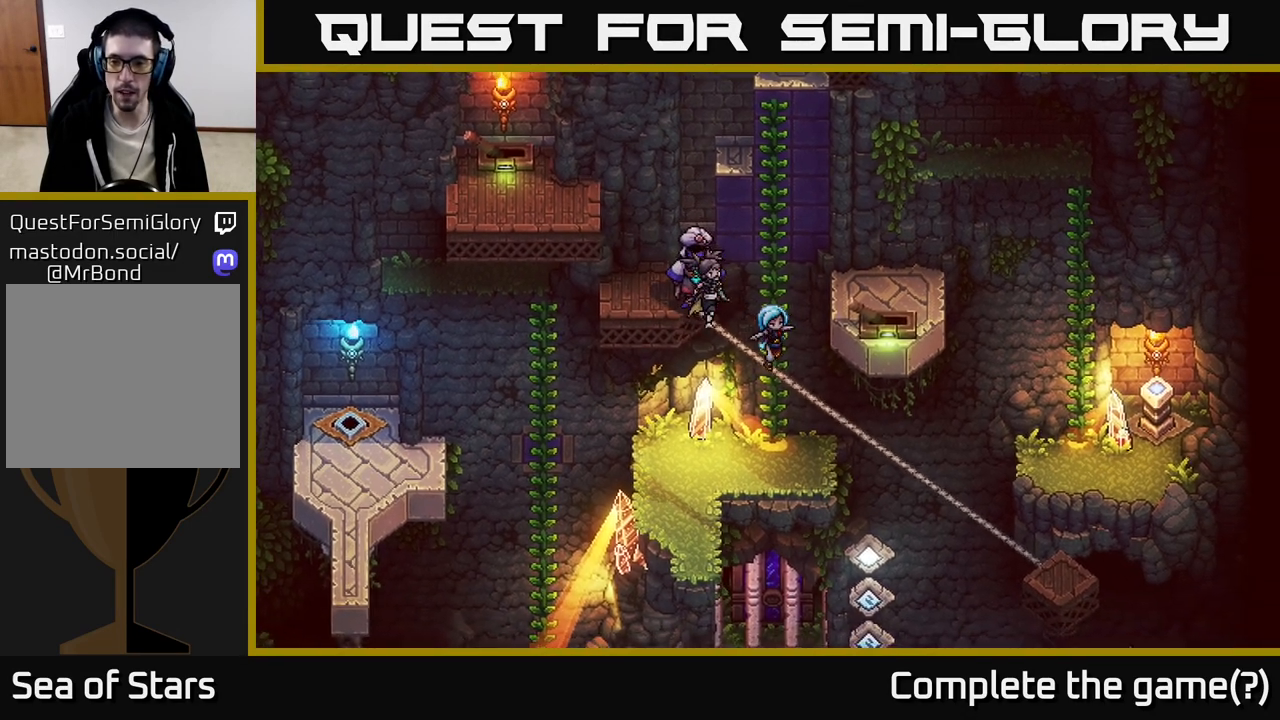
{"buttons": [], "left_stick": "down-right", "right_stick": "center", "events": []}
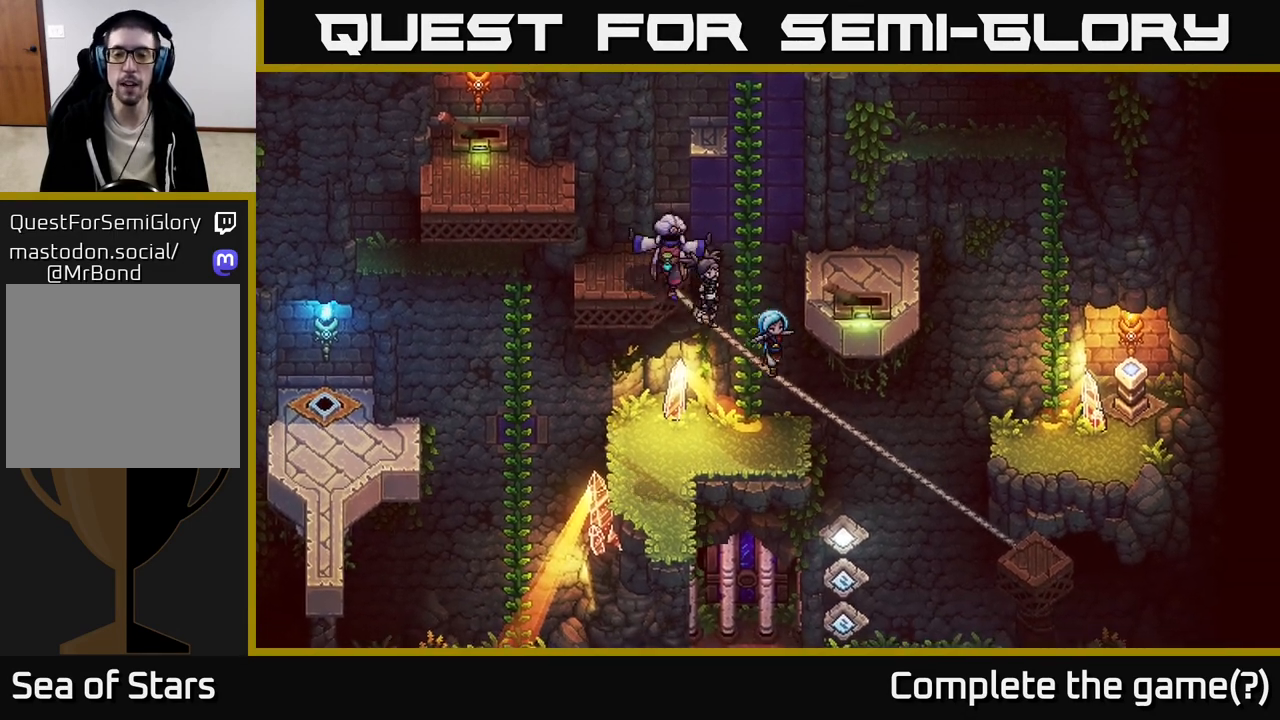
{"buttons": [], "left_stick": "down-right", "right_stick": "center", "events": []}
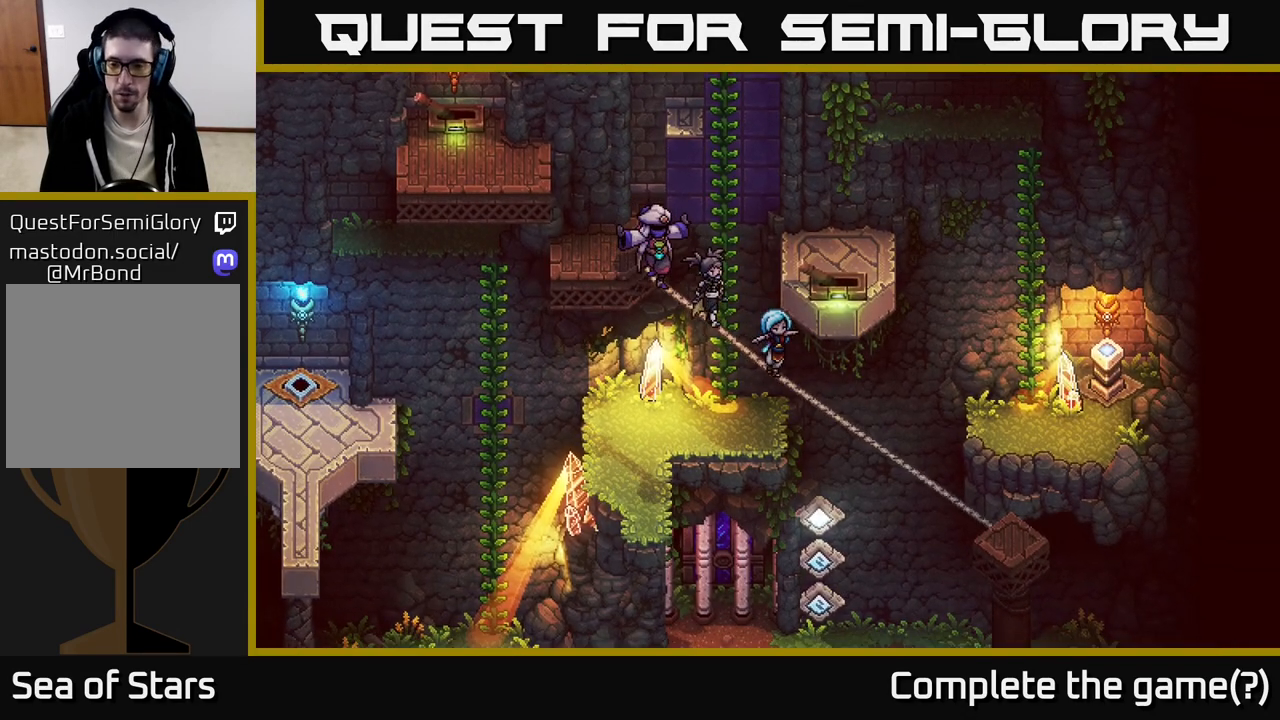
{"buttons": [], "left_stick": "down-right", "right_stick": "down", "events": [[250, "right_stick", "down"]]}
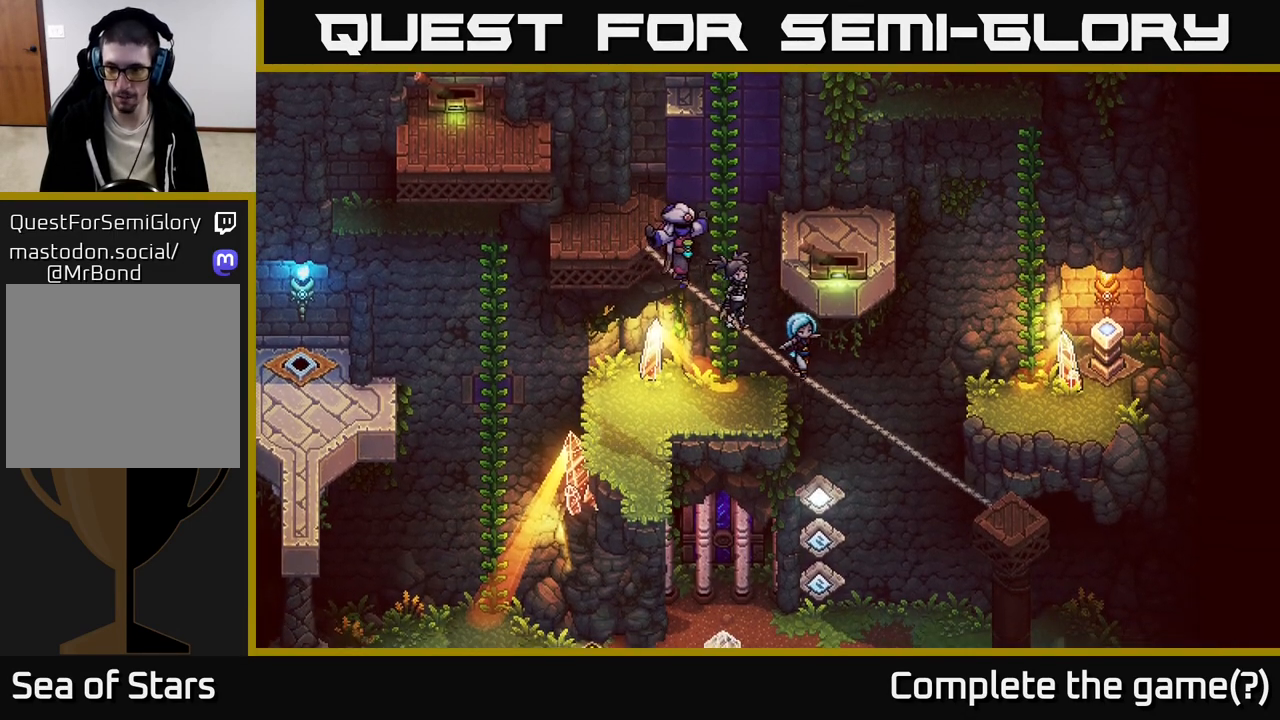
{"buttons": [], "left_stick": "down", "right_stick": "up-right", "events": [[83, "right_stick", "center"], [133, "right_stick", "up-right"], [200, "left_stick", "down"]]}
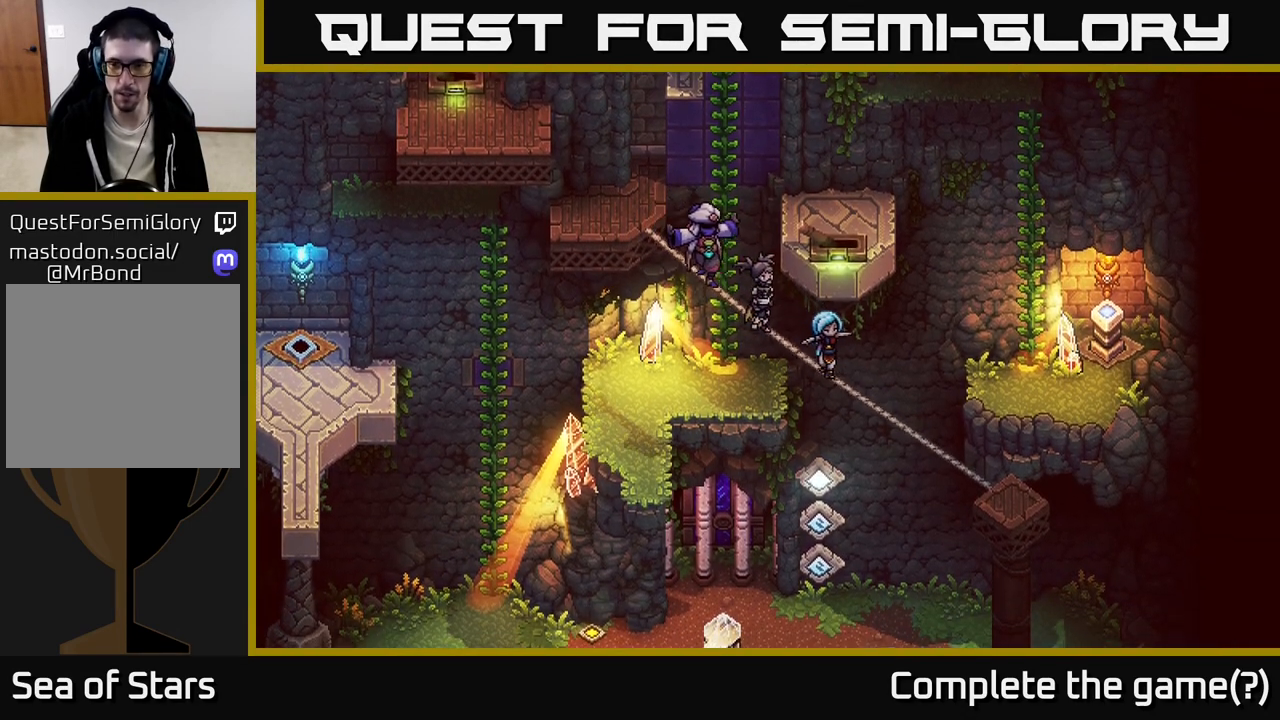
{"buttons": [], "left_stick": "down", "right_stick": "up-right", "events": []}
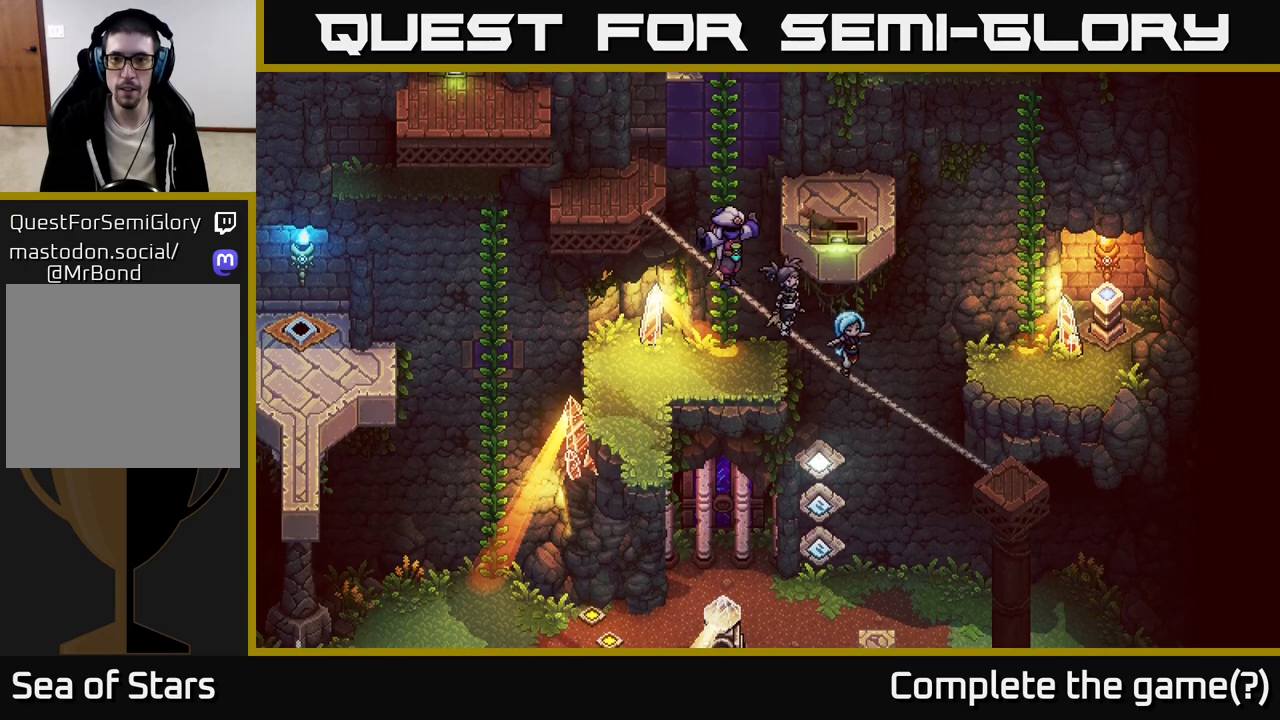
{"buttons": [], "left_stick": "down-right", "right_stick": "center", "events": [[150, "left_stick", "down-right"], [467, "right_stick", "center"]]}
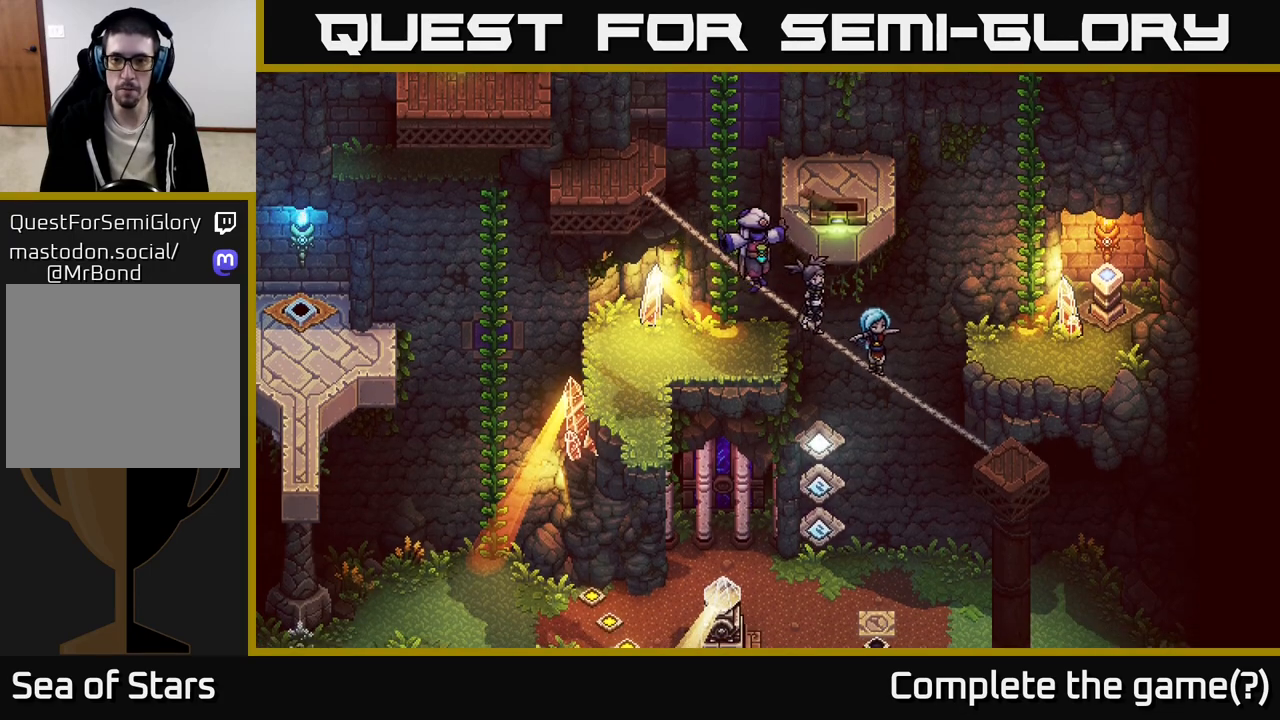
{"buttons": [], "left_stick": "up-right", "right_stick": "center", "events": [[117, "left_stick", "right"], [167, "B", "down"], [250, "left_stick", "up-right"], [333, "B", "up"]]}
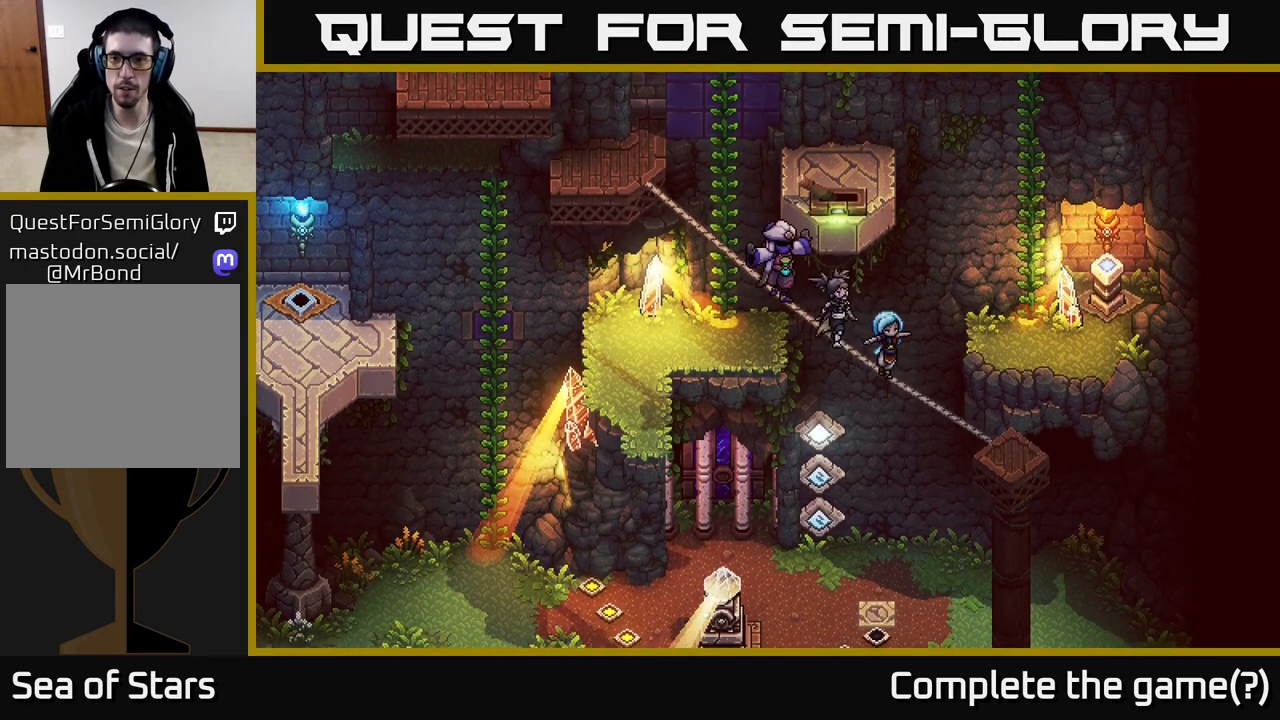
{"buttons": [], "left_stick": "down-right", "right_stick": "center", "events": [[150, "B", "down"], [317, "B", "up"], [417, "left_stick", "down-right"]]}
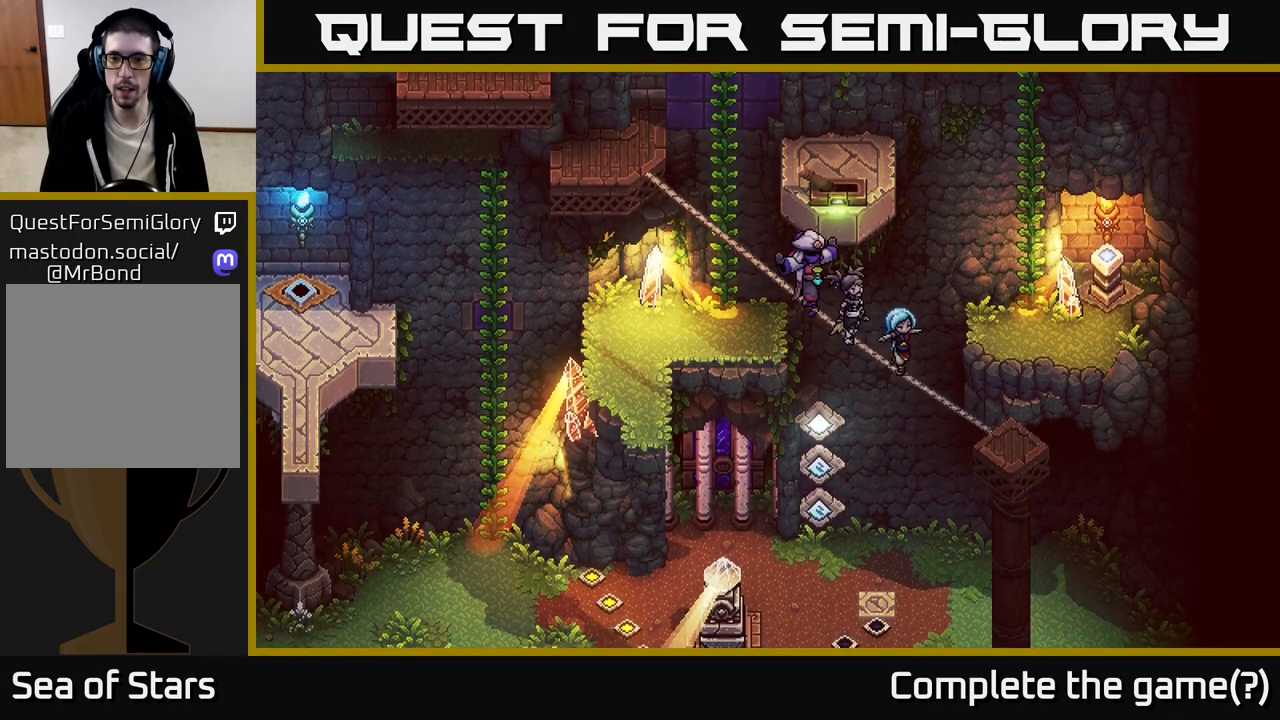
{"buttons": [], "left_stick": "down-right", "right_stick": "center", "events": []}
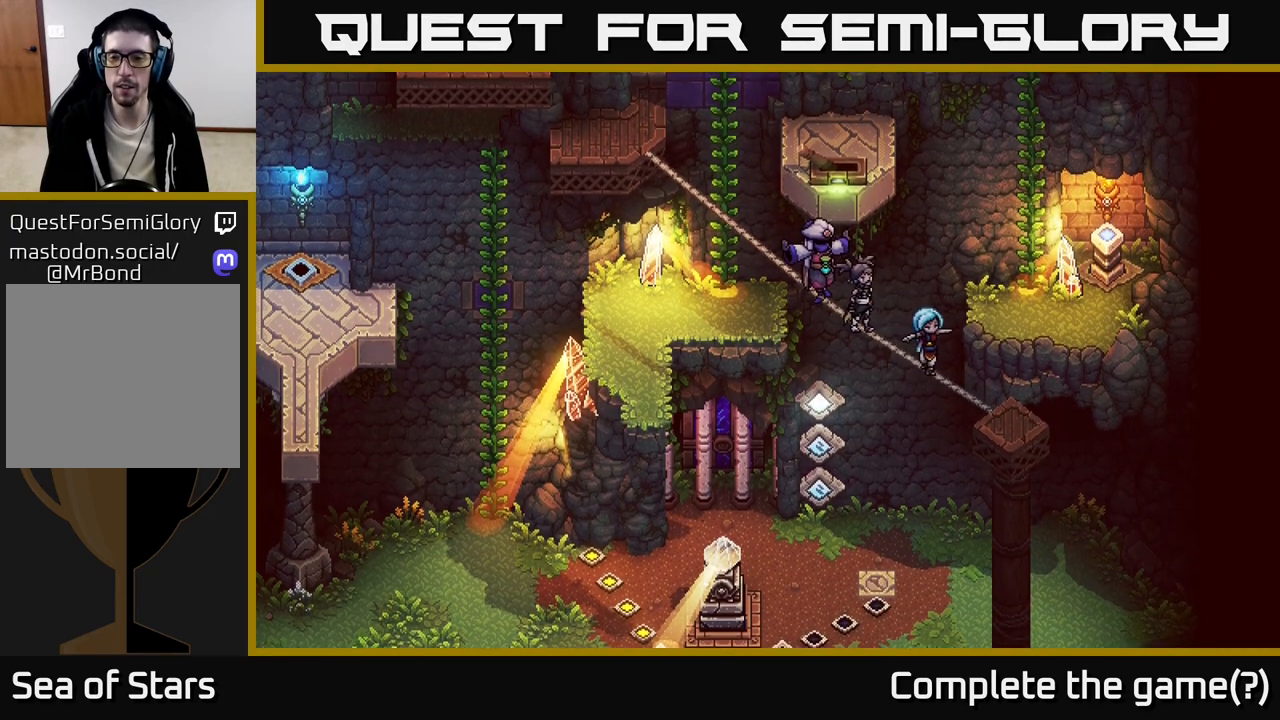
{"buttons": [], "left_stick": "down-right", "right_stick": "center", "events": []}
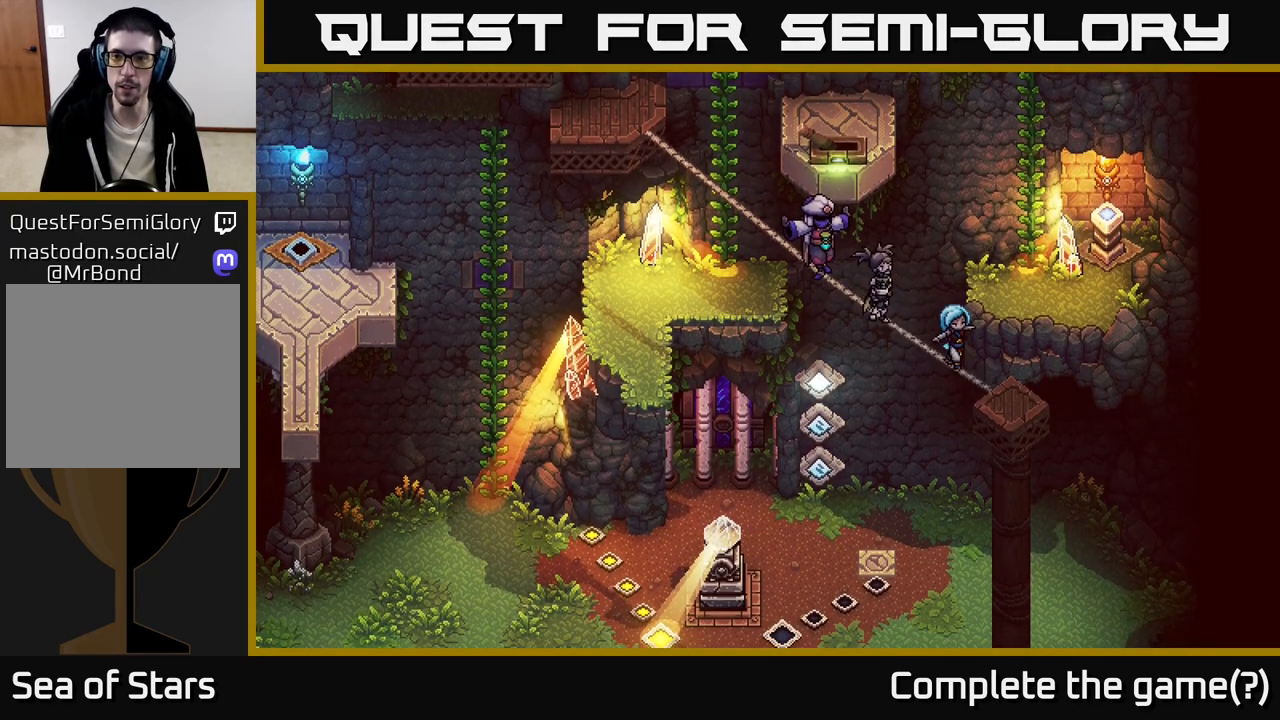
{"buttons": [], "left_stick": "down-right", "right_stick": "center", "events": [[167, "left_stick", "down"], [267, "left_stick", "down-right"]]}
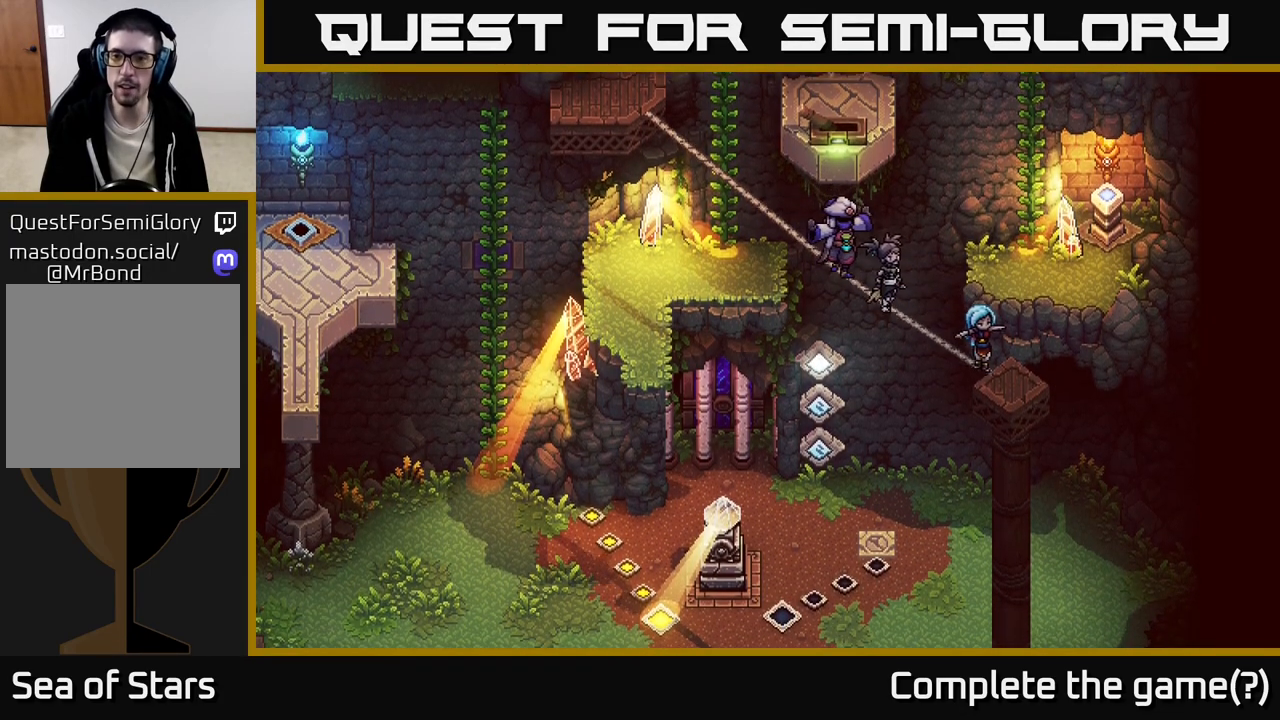
{"buttons": [], "left_stick": "down-right", "right_stick": "center", "events": []}
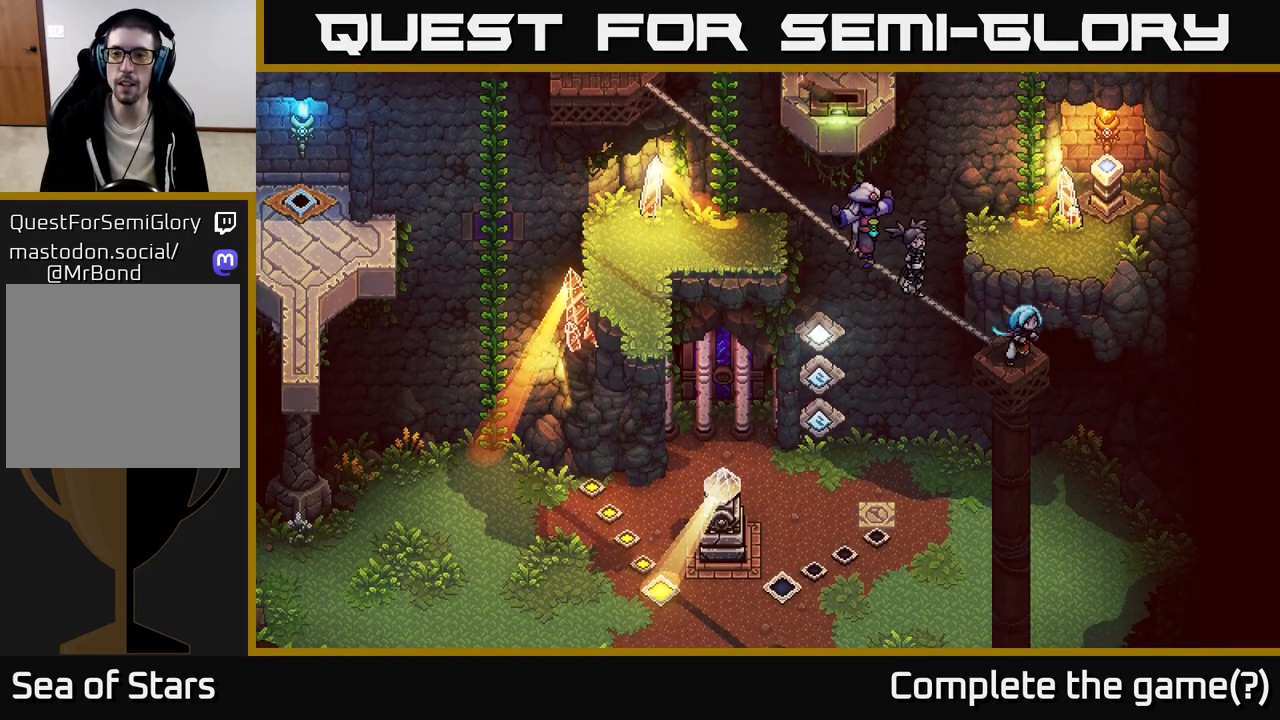
{"buttons": [], "left_stick": "center", "right_stick": "center", "events": [[117, "left_stick", "up"], [200, "B", "down"], [300, "left_stick", "center"], [367, "B", "up"]]}
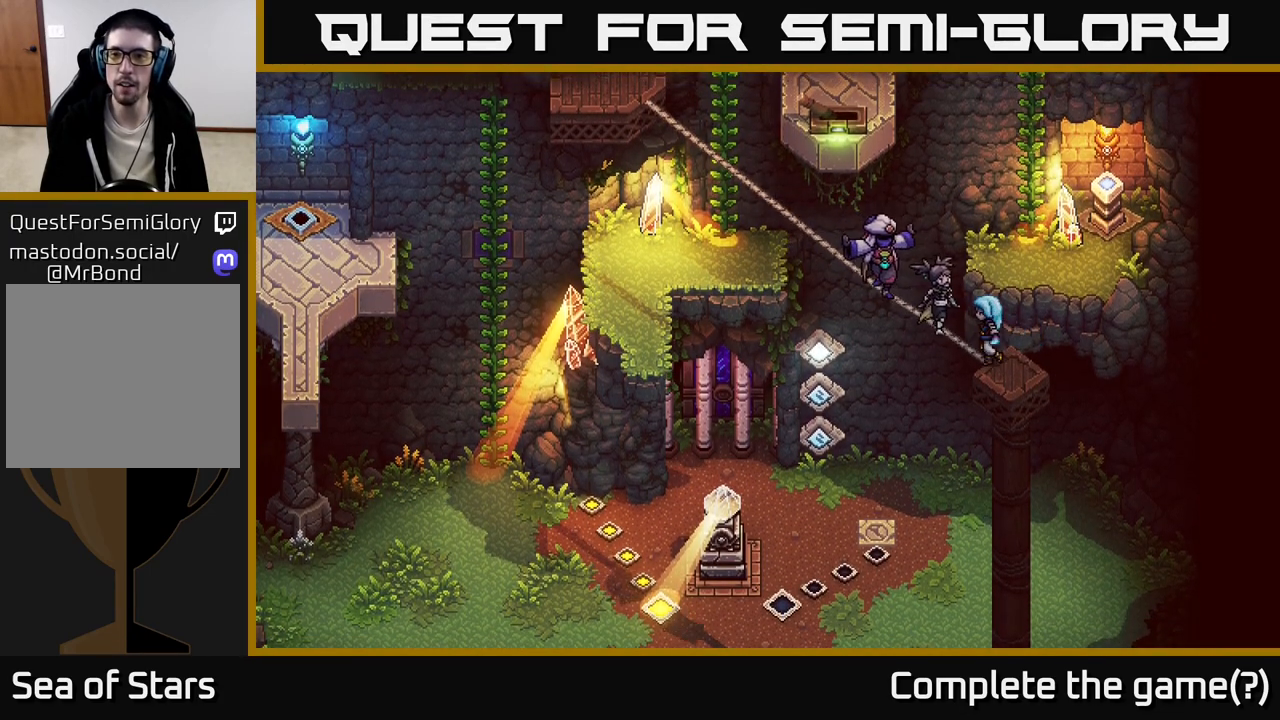
{"buttons": [], "left_stick": "up", "right_stick": "center", "events": [[133, "left_stick", "right"], [283, "left_stick", "down-right"], [483, "left_stick", "up"]]}
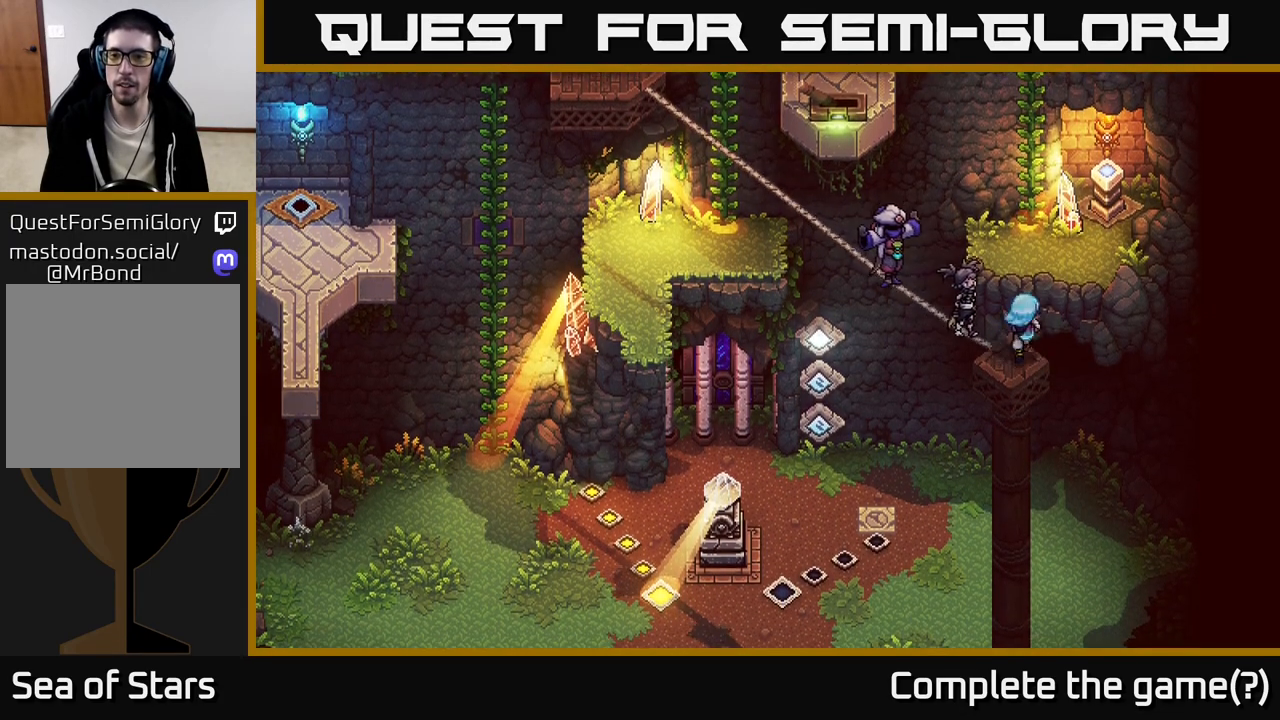
{"buttons": [], "left_stick": "down-right", "right_stick": "center", "events": [[100, "B", "down"], [117, "left_stick", "center"], [233, "B", "up"], [450, "left_stick", "down"], [500, "left_stick", "down-right"]]}
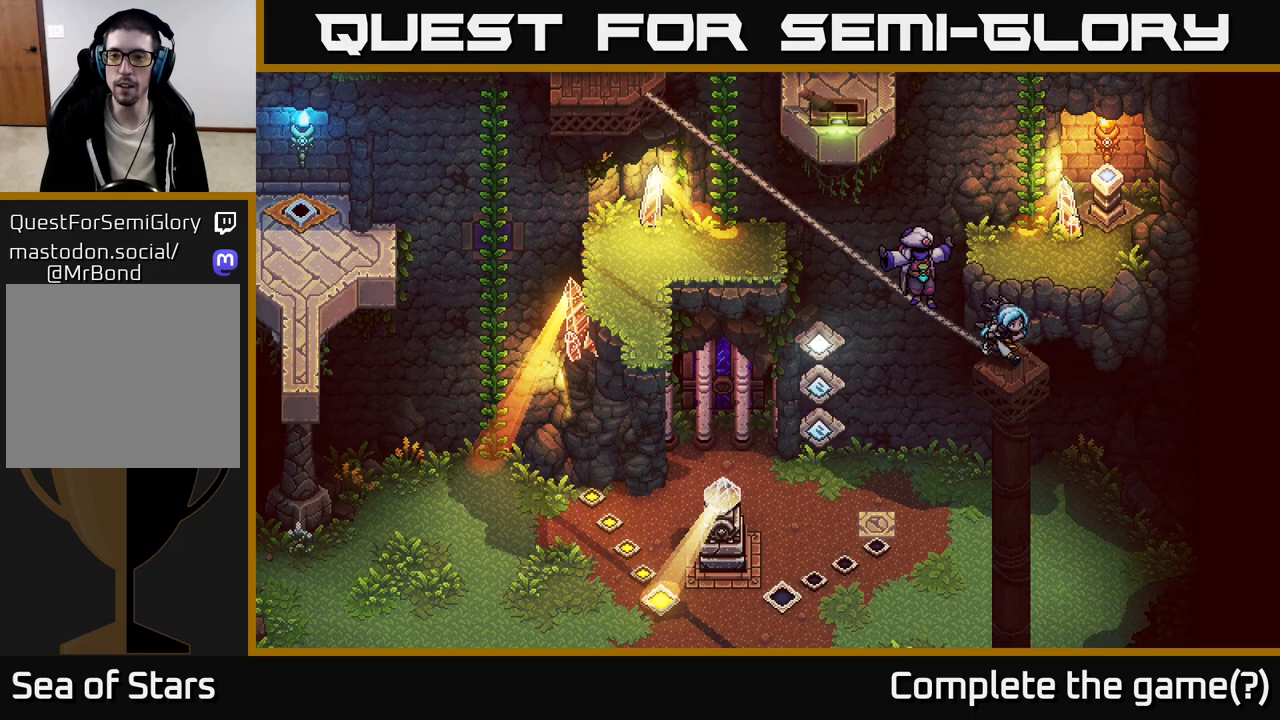
{"buttons": [], "left_stick": "center", "right_stick": "center", "events": [[217, "left_stick", "center"]]}
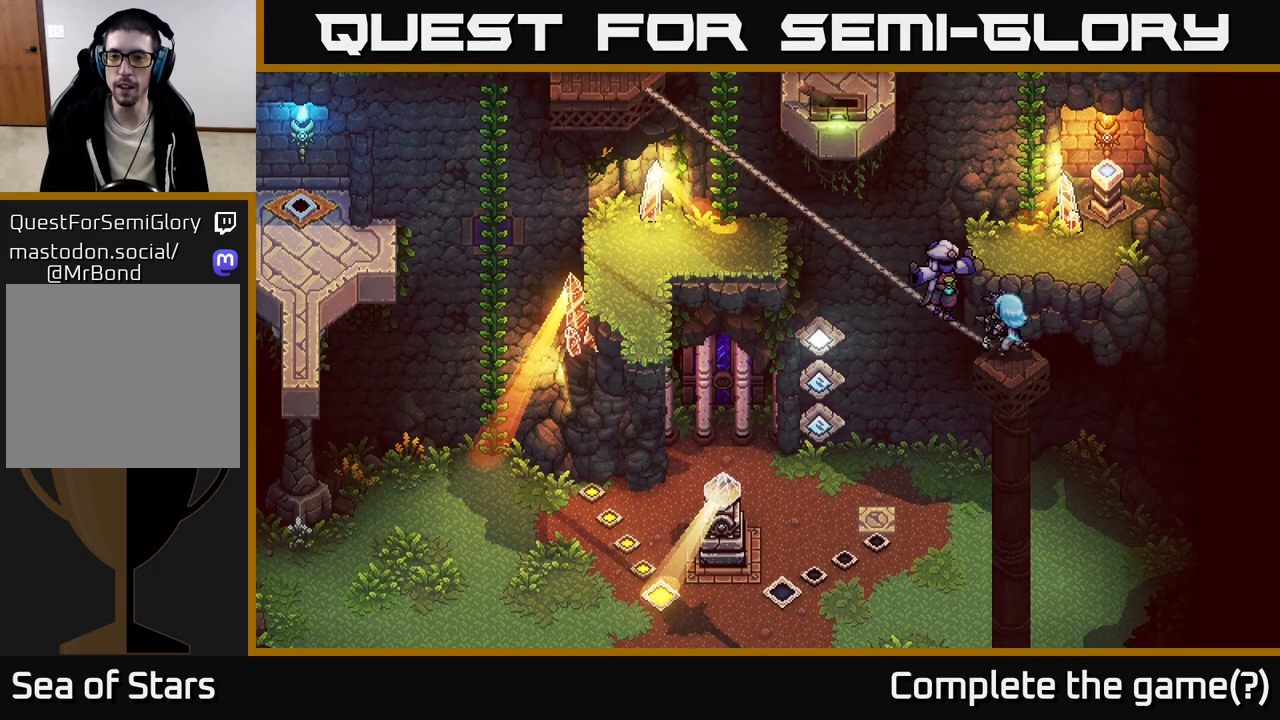
{"buttons": [], "left_stick": "down", "right_stick": "center", "events": [[467, "left_stick", "down"]]}
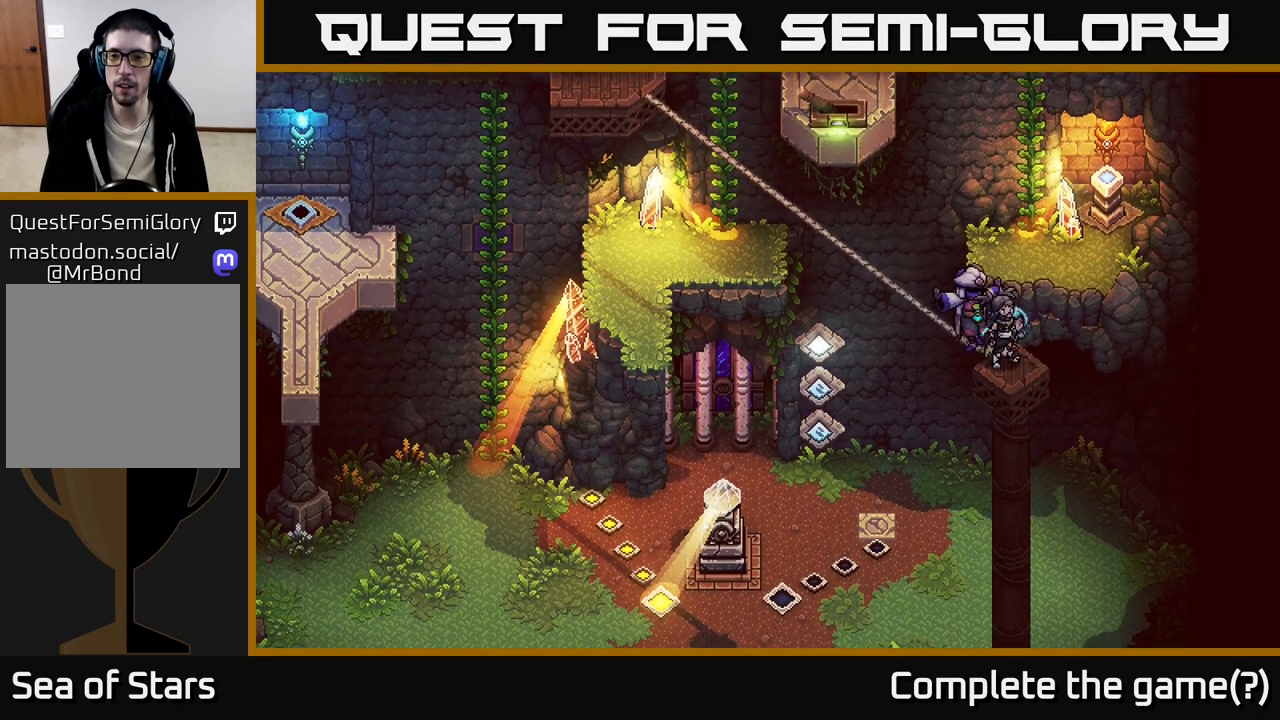
{"buttons": [], "left_stick": "center", "right_stick": "center", "events": [[33, "left_stick", "down-right"], [500, "left_stick", "center"]]}